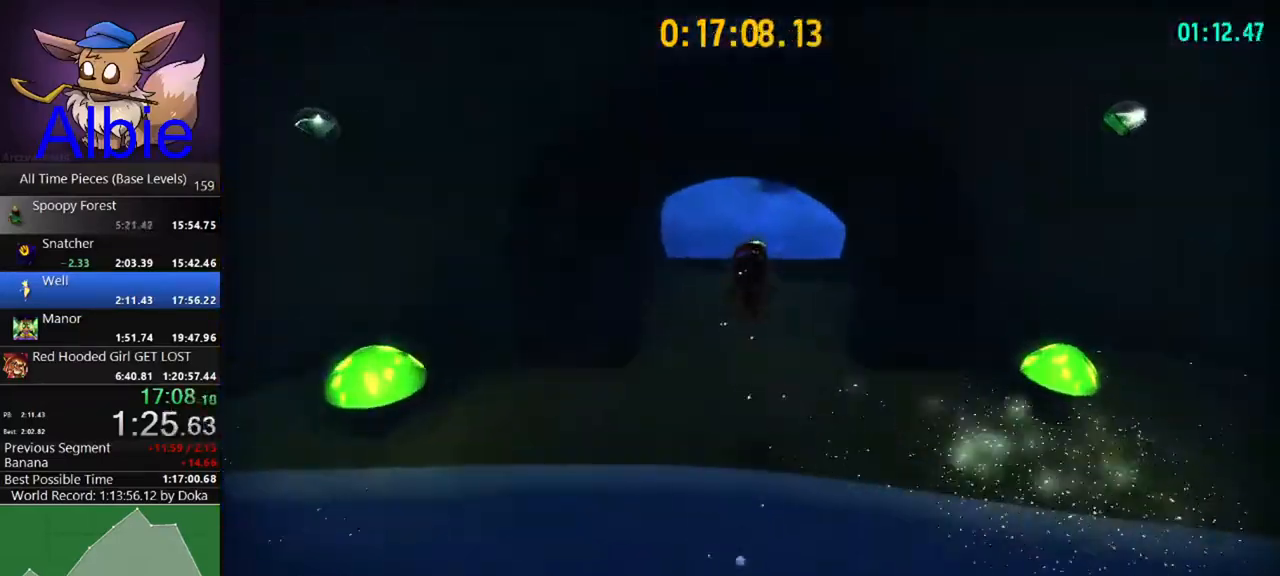
Gameplay with keyboard and mouse; each line is a JSON object with the keys and mouse buttons held at the frame after it. "events" lists presses ("down") and releases ("up") of "1", "2", "3", "4", "5", "a", "alt", "c", "caps_lock", "ctrl", "d", "e", "f", "g", "q", "r", "s", "shift", "space", "t", "tab", "v", "w", "x", "z", "mouse_left", "mouse_wheel" and "mouse_right" between this image and that frame as [ms after this image, input, new state], when the widget could be followed in between. "mouse_left", "mouse_wheel", "mouse_right" = the "left", "wheel", "right" buttons of the "mouse" list. No other keys are recorded. "wheel" means that the mouse wheel is clicked or scrolled. "mouse_move" is the direction in which the mouse moves at that frame (one of eight, or "still"), when it could be read.
{"keys": ["w"], "mouse": [], "mouse_move": "still", "events": [[200, "shift", "down"], [333, "shift", "up"]]}
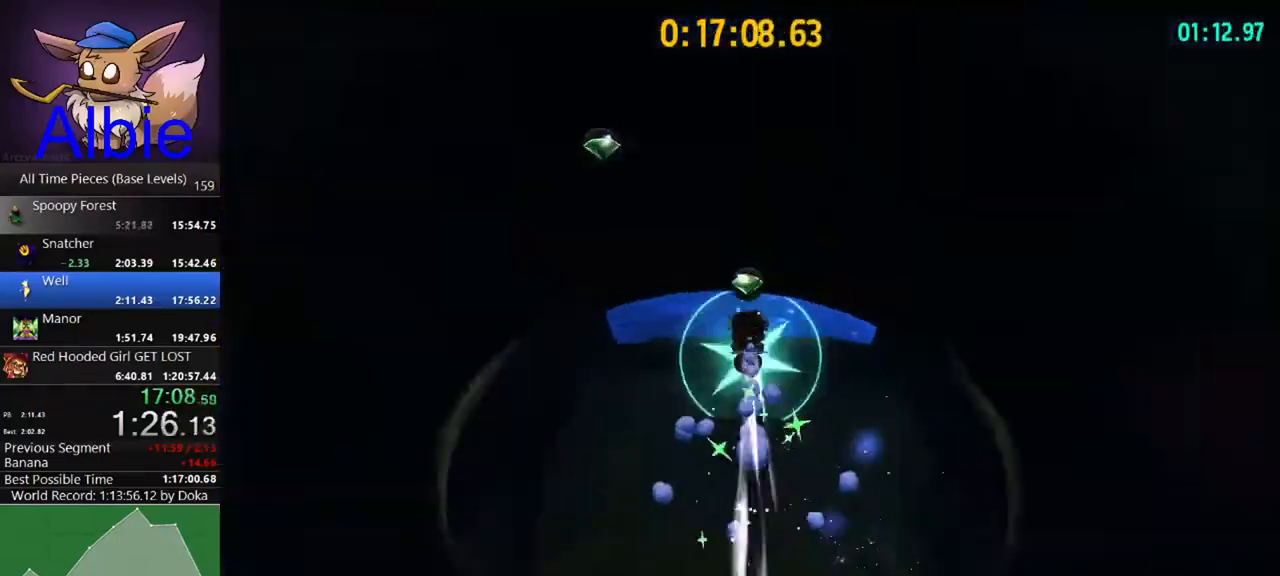
{"keys": ["w"], "mouse": [], "mouse_move": "still", "events": [[367, "shift", "down"], [500, "shift", "up"]]}
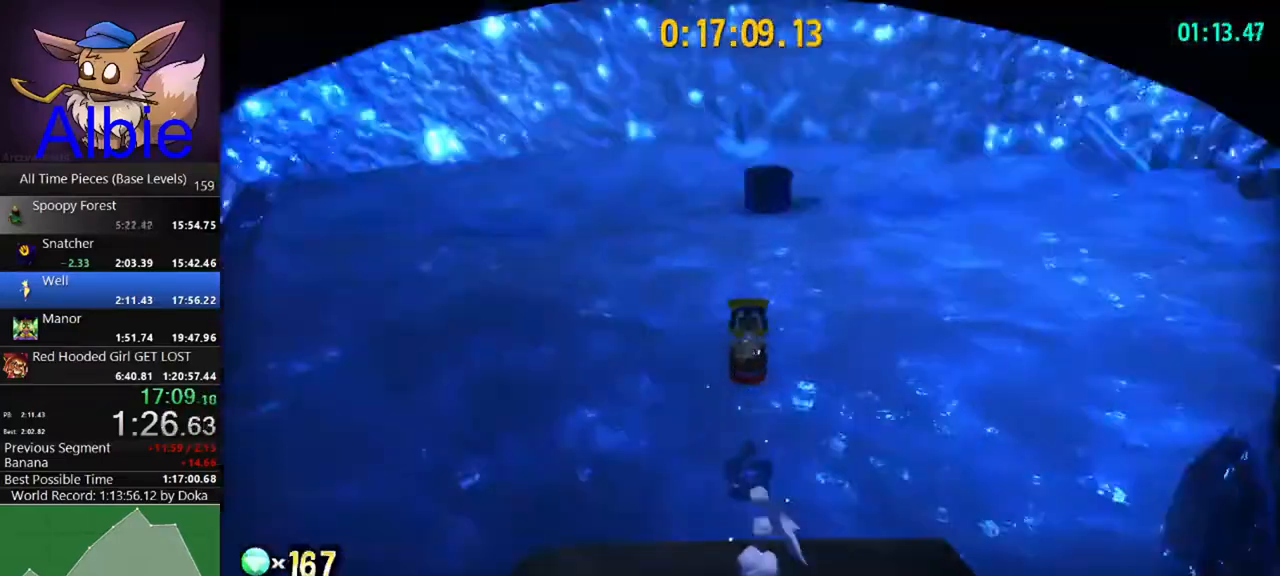
{"keys": ["w"], "mouse": [], "mouse_move": "still", "events": [[33, "a", "down"], [167, "a", "up"]]}
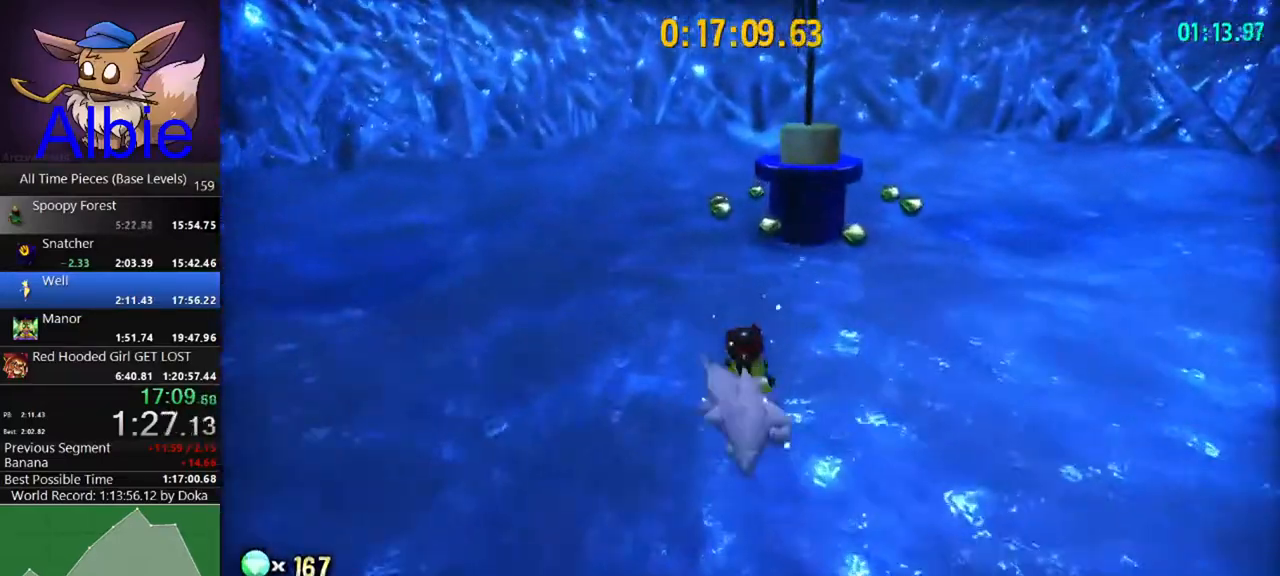
{"keys": ["shift", "w"], "mouse": [], "mouse_move": "still", "events": [[67, "shift", "down"], [167, "shift", "up"], [433, "shift", "down"]]}
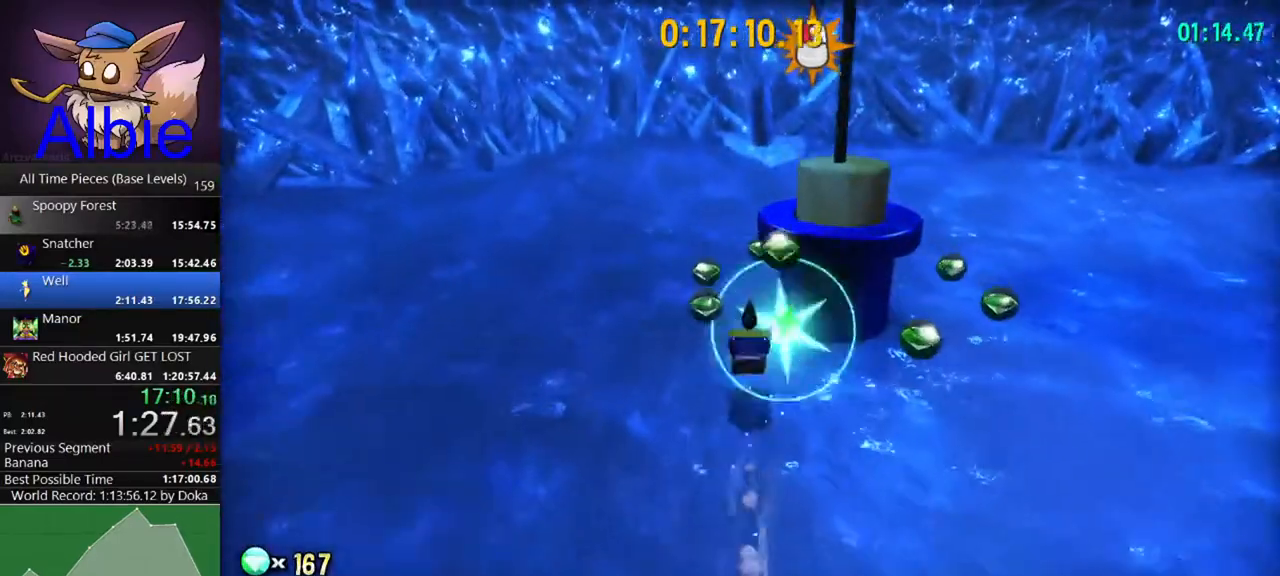
{"keys": ["d"], "mouse": [], "mouse_move": "still", "events": [[33, "shift", "up"], [400, "d", "down"], [500, "w", "up"]]}
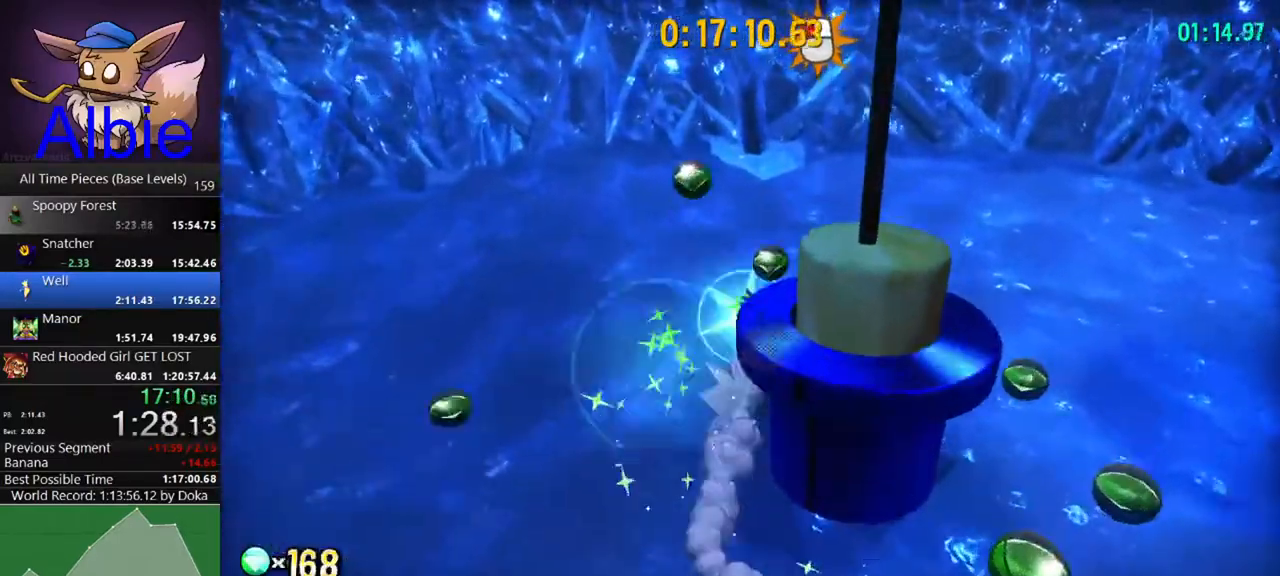
{"keys": ["a"], "mouse": [], "events": [[133, "s", "down"], [233, "d", "up"], [433, "a", "down"], [500, "s", "up"]]}
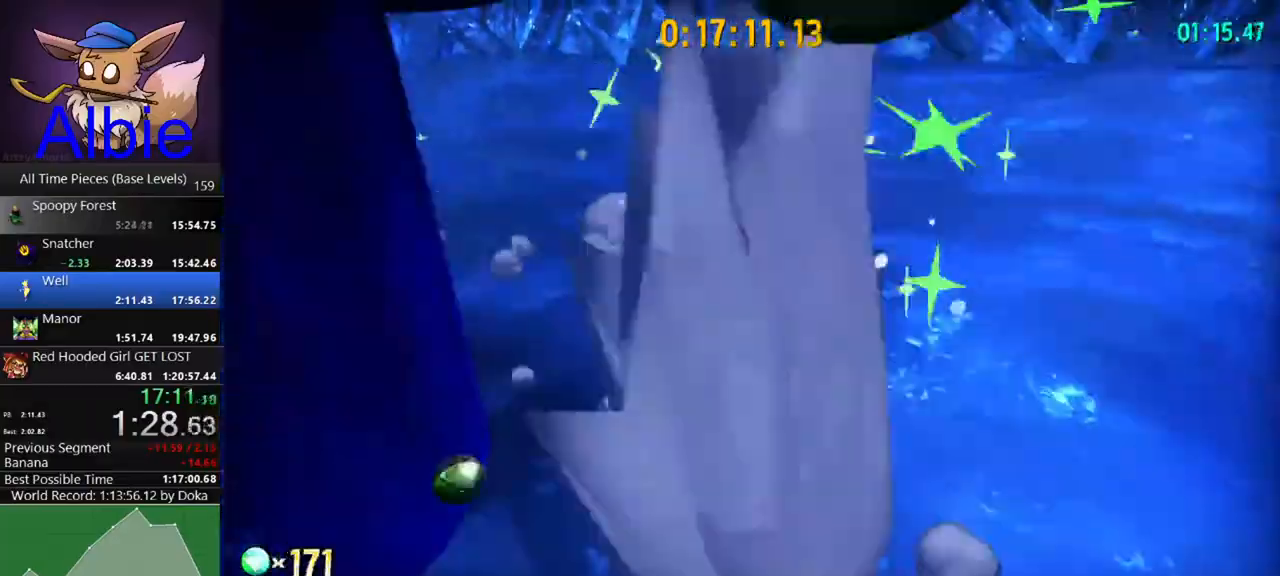
{"keys": [], "mouse": ["left"], "mouse_move": "still", "events": [[167, "w", "down"], [233, "a", "up"], [233, "mouse_left", "down"], [467, "w", "up"]]}
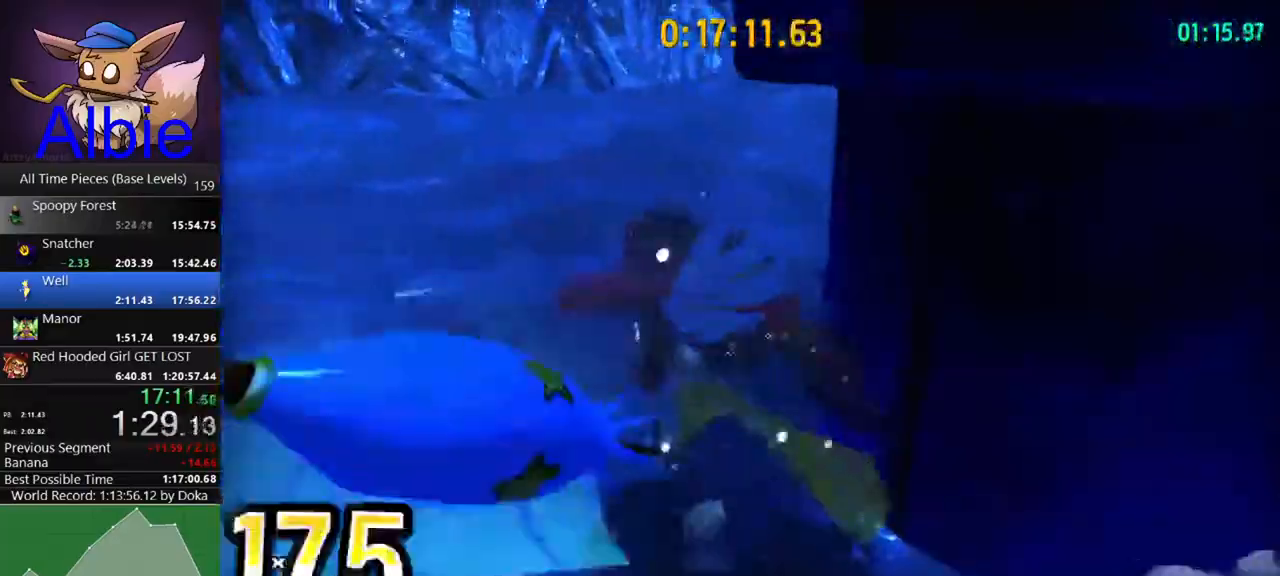
{"keys": ["w"], "mouse": ["left"], "mouse_move": "still", "events": [[67, "d", "down"], [133, "mouse_left", "up"], [167, "s", "down"], [267, "s", "up"], [300, "d", "up"], [300, "mouse_left", "down"], [367, "w", "down"]]}
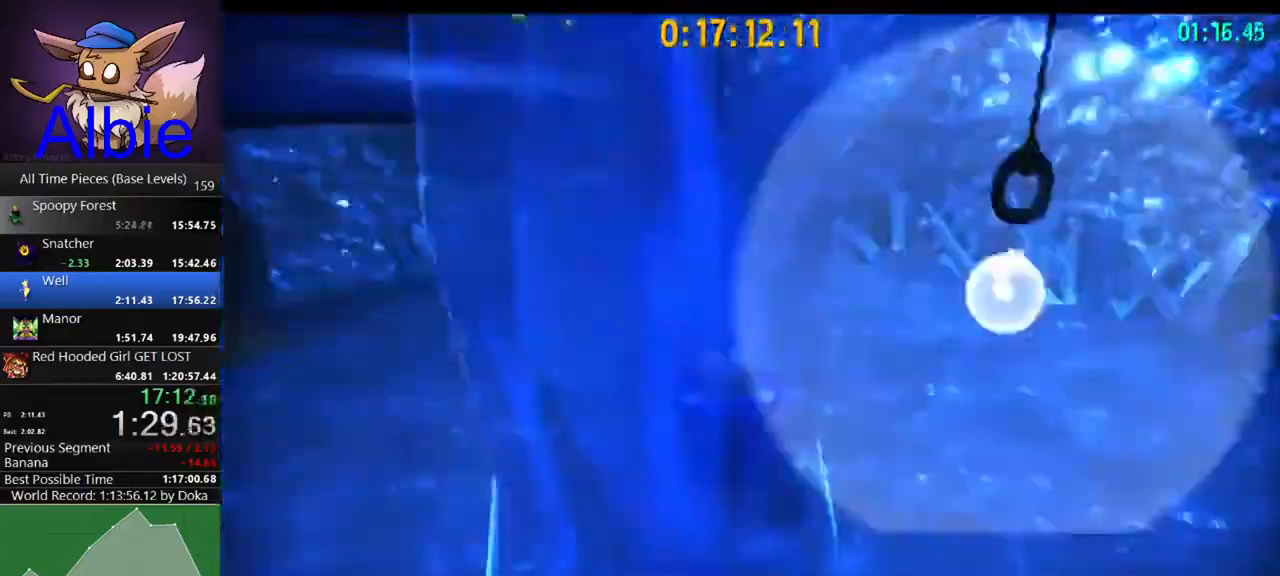
{"keys": ["d", "space"], "mouse": [], "mouse_move": "still", "events": [[33, "w", "up"], [133, "mouse_left", "up"], [233, "s", "down"], [333, "d", "down"], [433, "space", "down"], [500, "s", "up"]]}
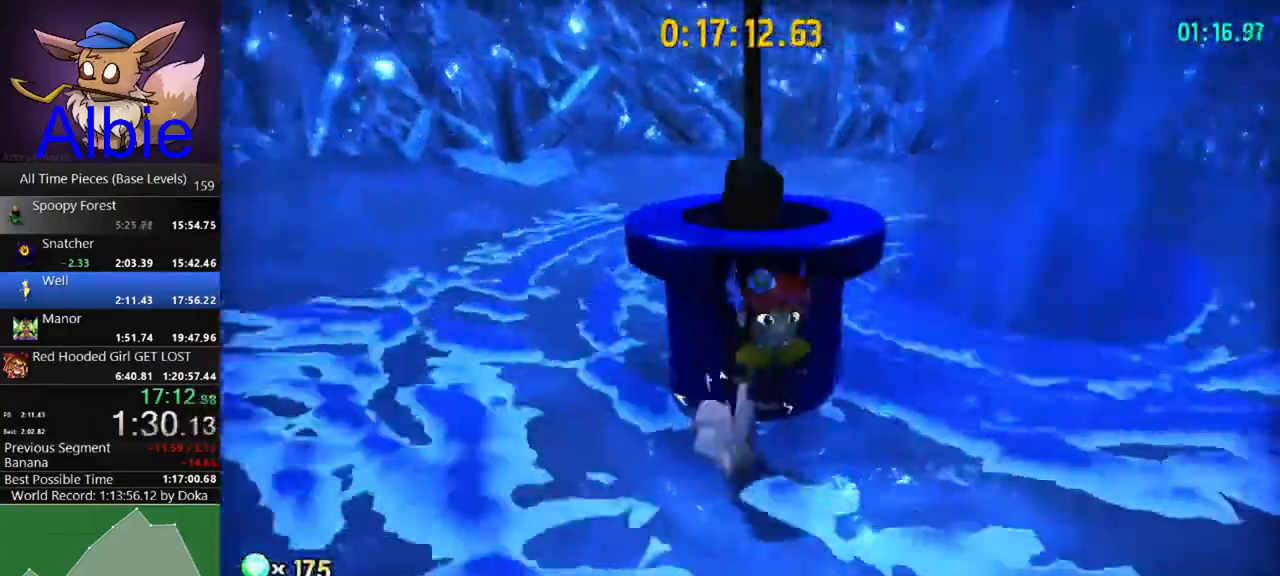
{"keys": [], "mouse": [], "mouse_move": "still", "events": [[67, "d", "up"], [67, "space", "up"], [100, "w", "down"], [200, "space", "down"], [300, "space", "up"], [433, "w", "up"]]}
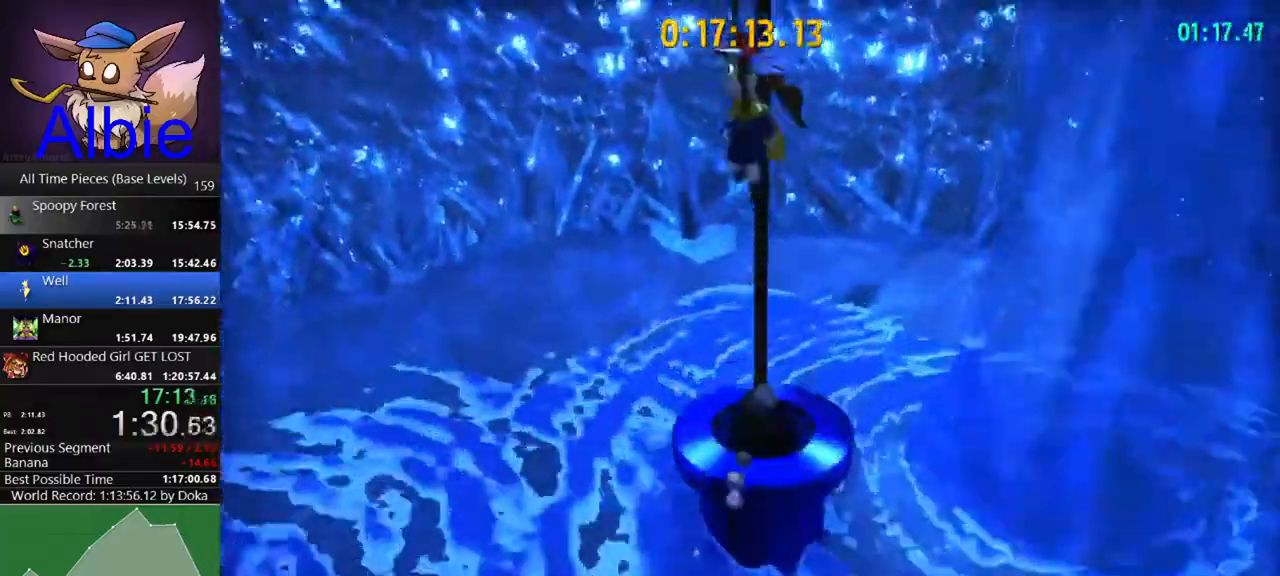
{"keys": [], "mouse": [], "mouse_move": "still", "events": []}
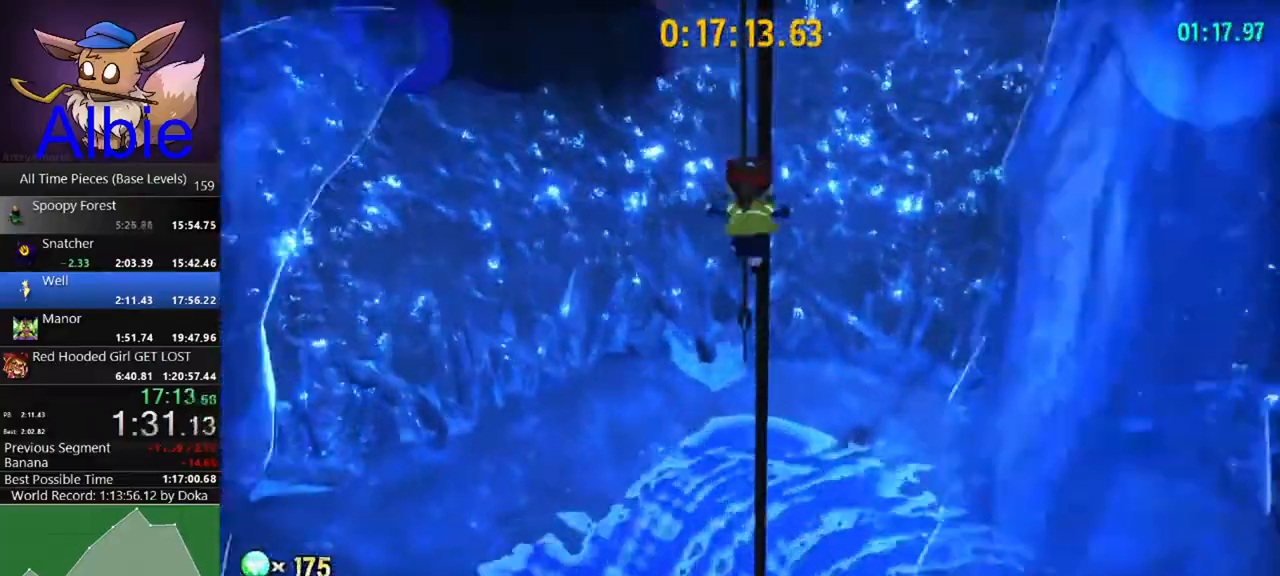
{"keys": [], "mouse": [], "mouse_move": "still", "events": []}
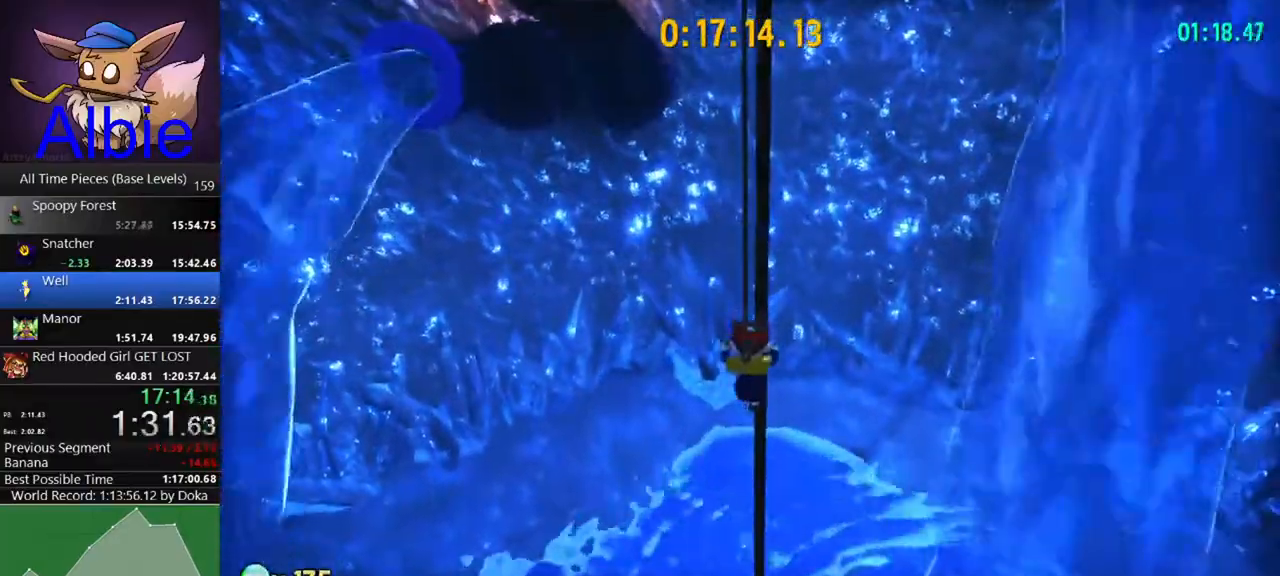
{"keys": ["a", "s"], "mouse": [], "mouse_move": "still", "events": [[200, "a", "down"], [233, "s", "down"]]}
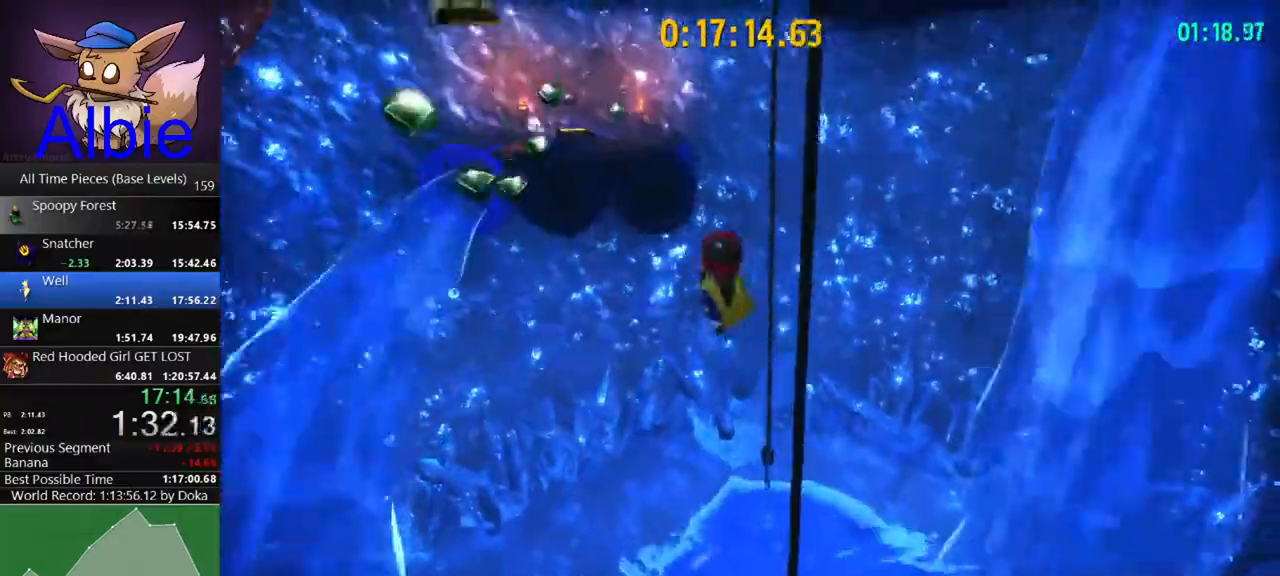
{"keys": ["d", "w"], "mouse": ["left"], "mouse_move": "still", "events": [[67, "mouse_left", "down"], [67, "s", "up"], [167, "w", "down"], [233, "a", "up"], [300, "d", "down"]]}
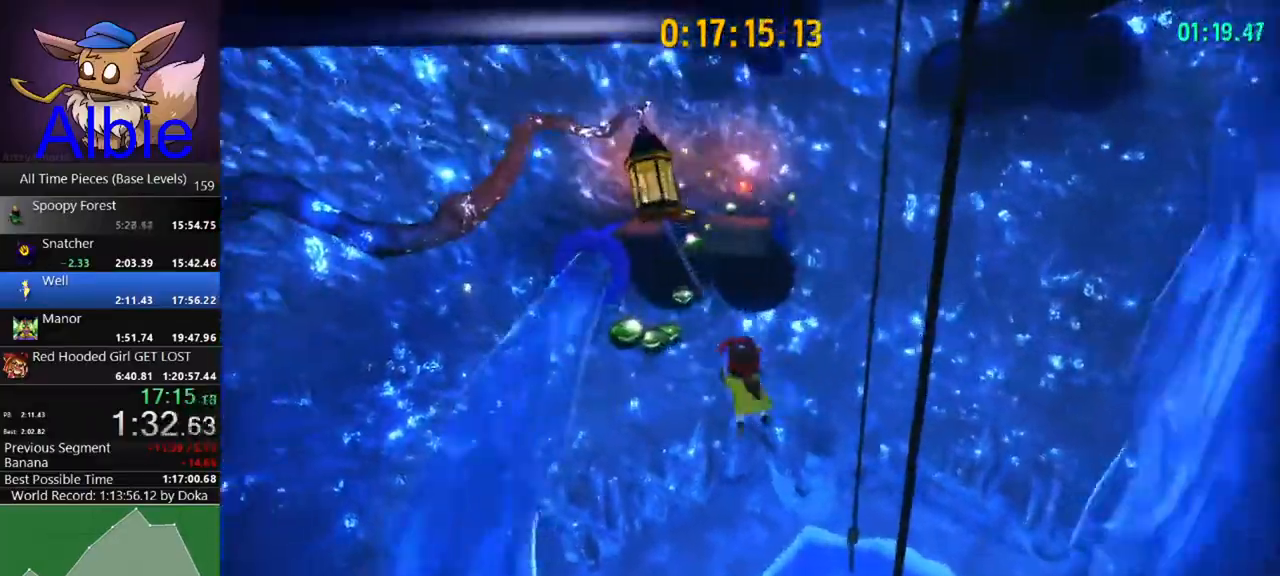
{"keys": ["d", "w"], "mouse": ["left"], "mouse_move": "still", "events": []}
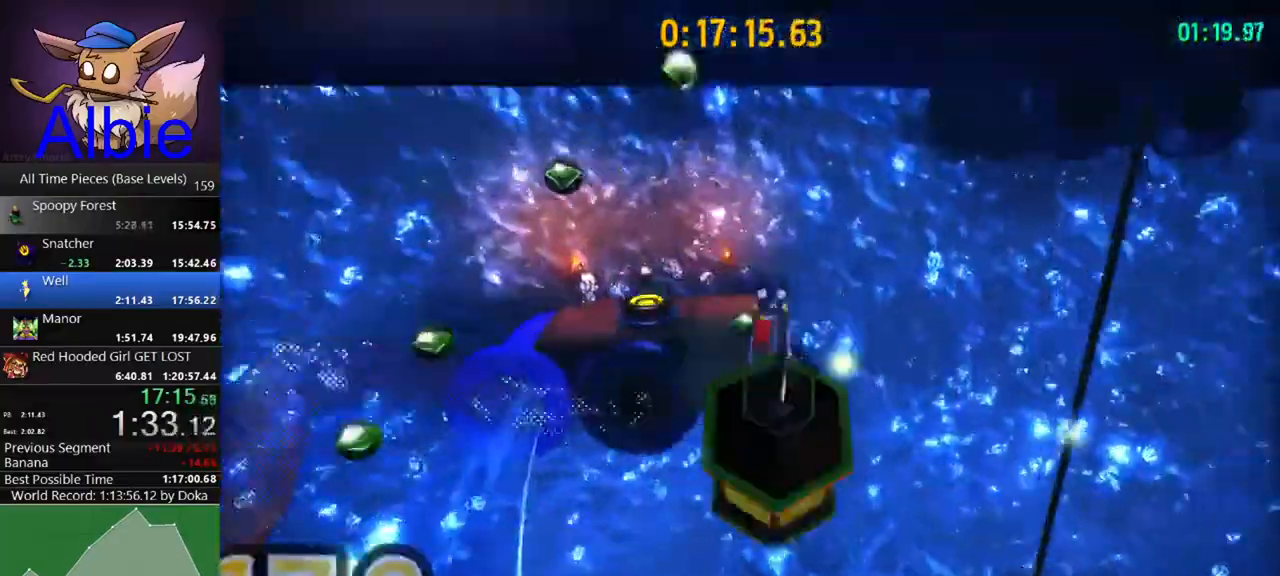
{"keys": ["d", "s", "space"], "mouse": [], "mouse_move": "still", "events": [[67, "mouse_left", "up"], [167, "w", "up"], [400, "space", "down"], [467, "s", "down"]]}
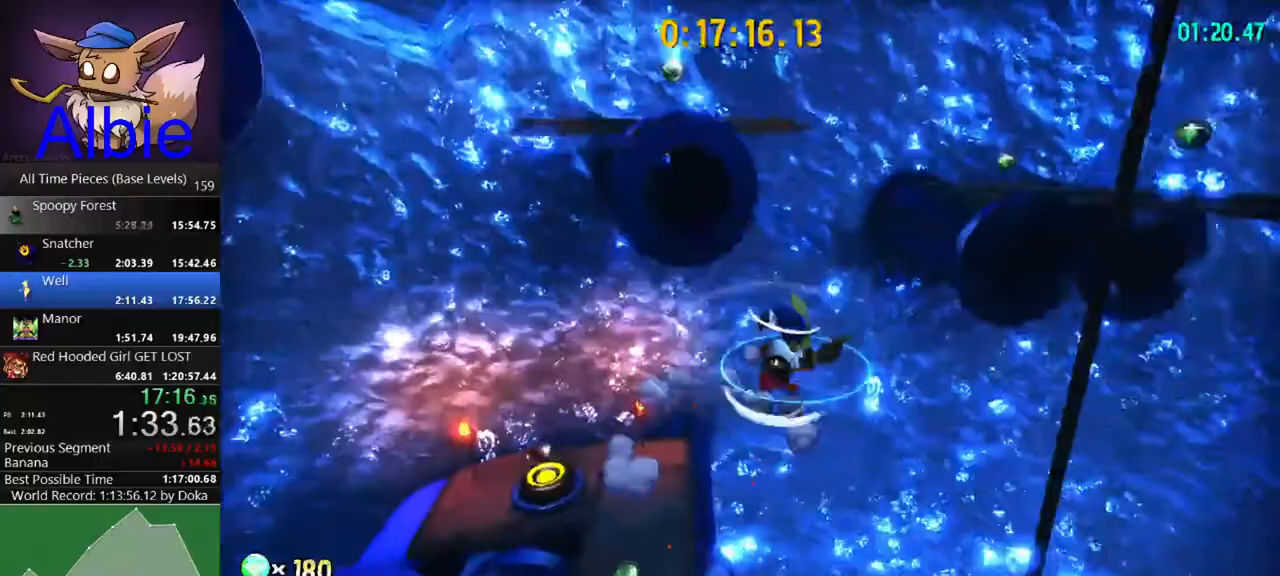
{"keys": ["d", "s"], "mouse": ["left"], "mouse_move": "still", "events": [[67, "space", "up"], [200, "shift", "down"], [300, "shift", "up"], [400, "shift", "down"], [433, "mouse_left", "down"], [500, "shift", "up"]]}
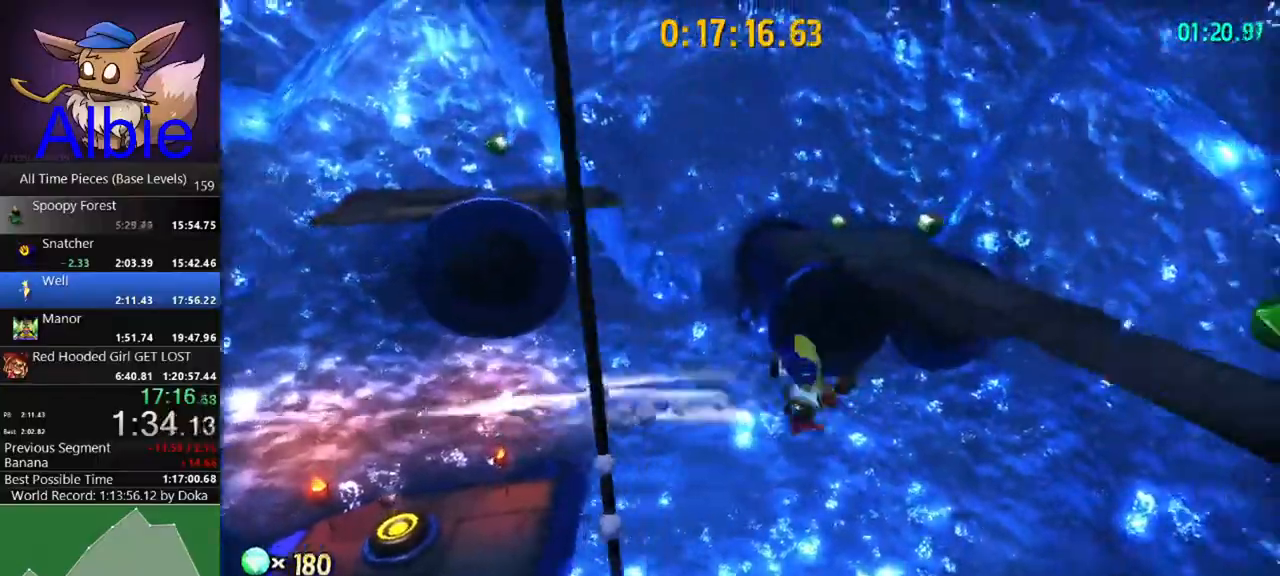
{"keys": ["d", "w"], "mouse": ["left"], "mouse_move": "still", "events": [[333, "s", "up"], [467, "w", "down"]]}
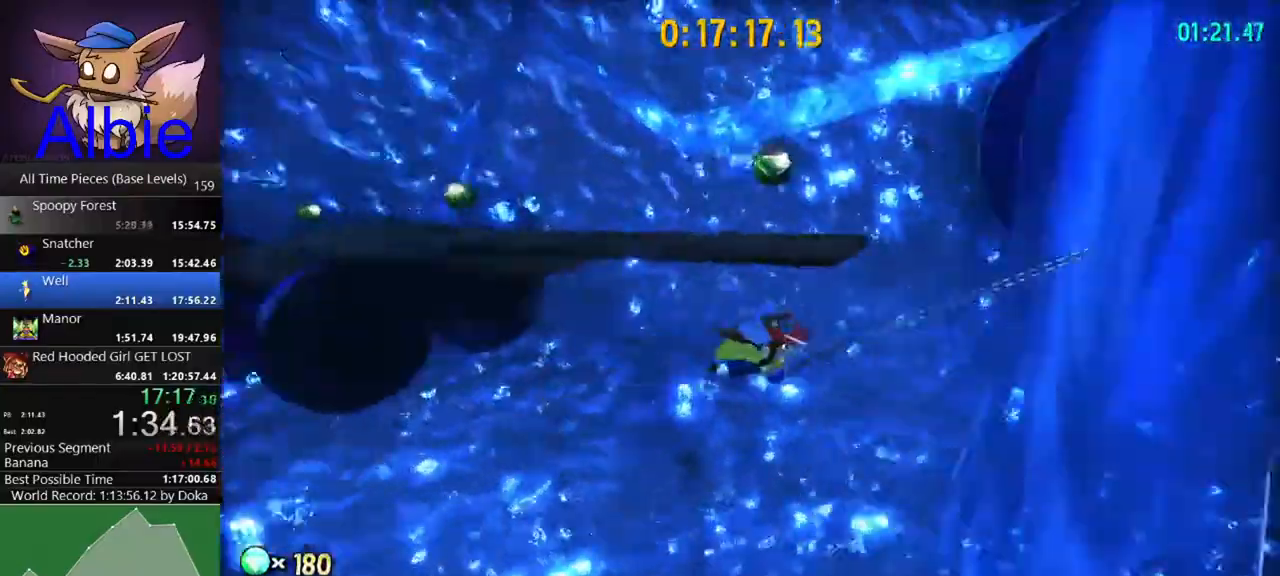
{"keys": ["d", "w"], "mouse": ["left"], "mouse_move": "still", "events": [[100, "d", "up"], [433, "d", "down"]]}
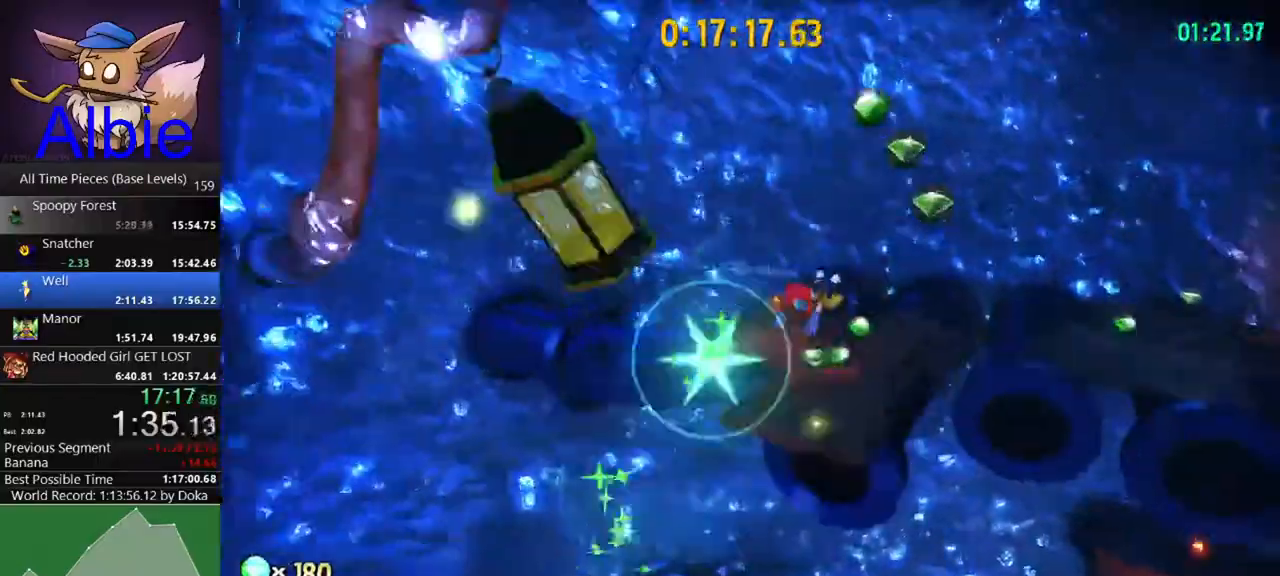
{"keys": ["w"], "mouse": [], "mouse_move": "right", "events": [[200, "d", "up"], [200, "mouse_left", "up"]]}
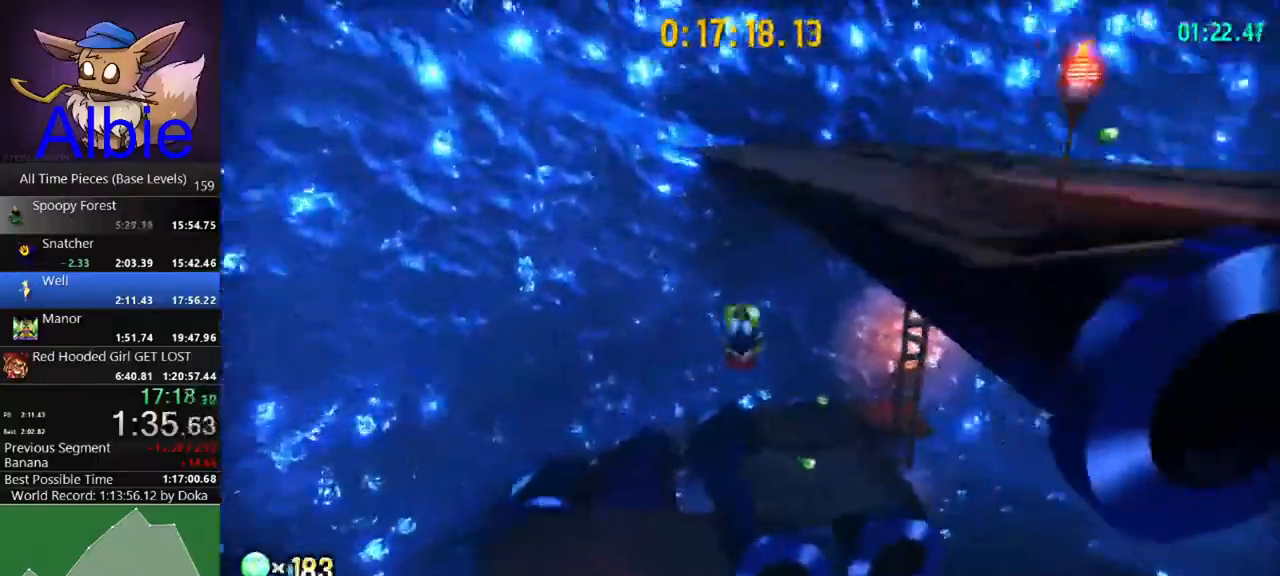
{"keys": ["d", "shift", "space", "w"], "mouse": [], "mouse_move": "still", "events": [[100, "space", "down"], [333, "d", "down"], [333, "space", "up"], [433, "shift", "down"], [500, "space", "down"]]}
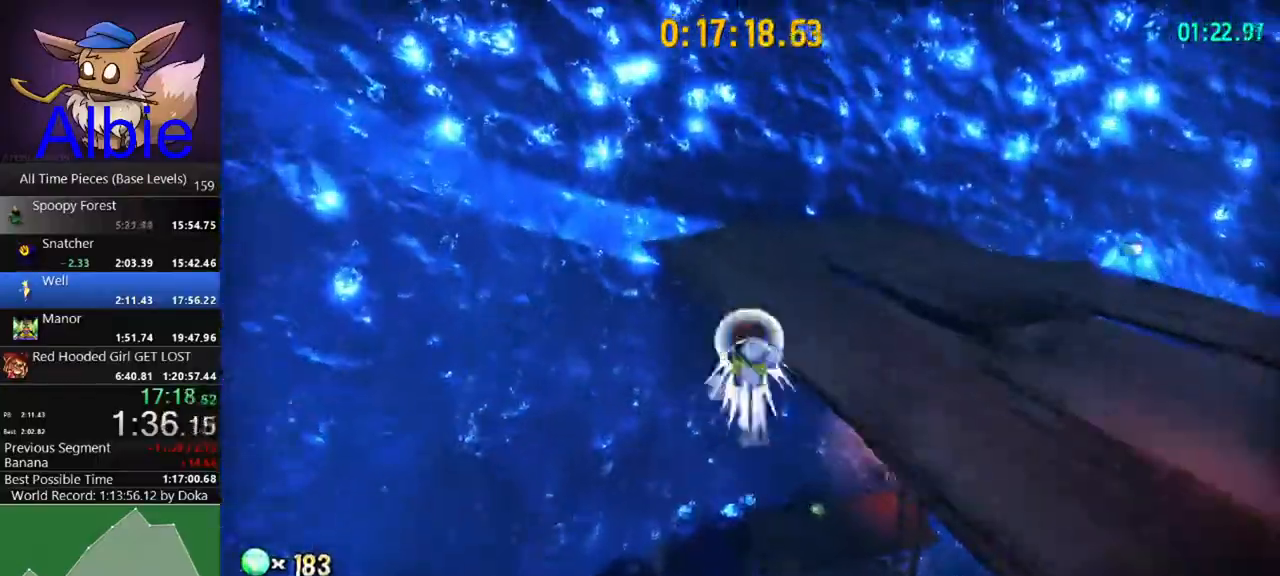
{"keys": ["a", "w"], "mouse": [], "events": [[67, "shift", "up"], [200, "d", "up"], [200, "space", "up"], [300, "a", "down"]]}
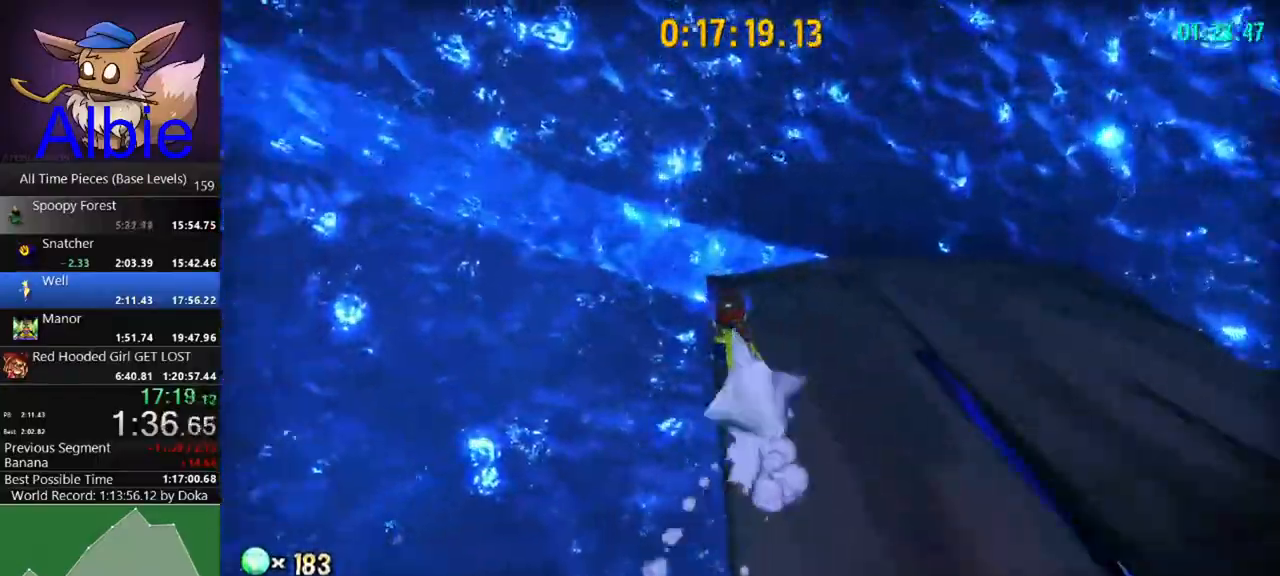
{"keys": ["a", "w"], "mouse": [], "events": [[133, "space", "down"], [233, "space", "up"], [300, "space", "down"], [400, "space", "up"]]}
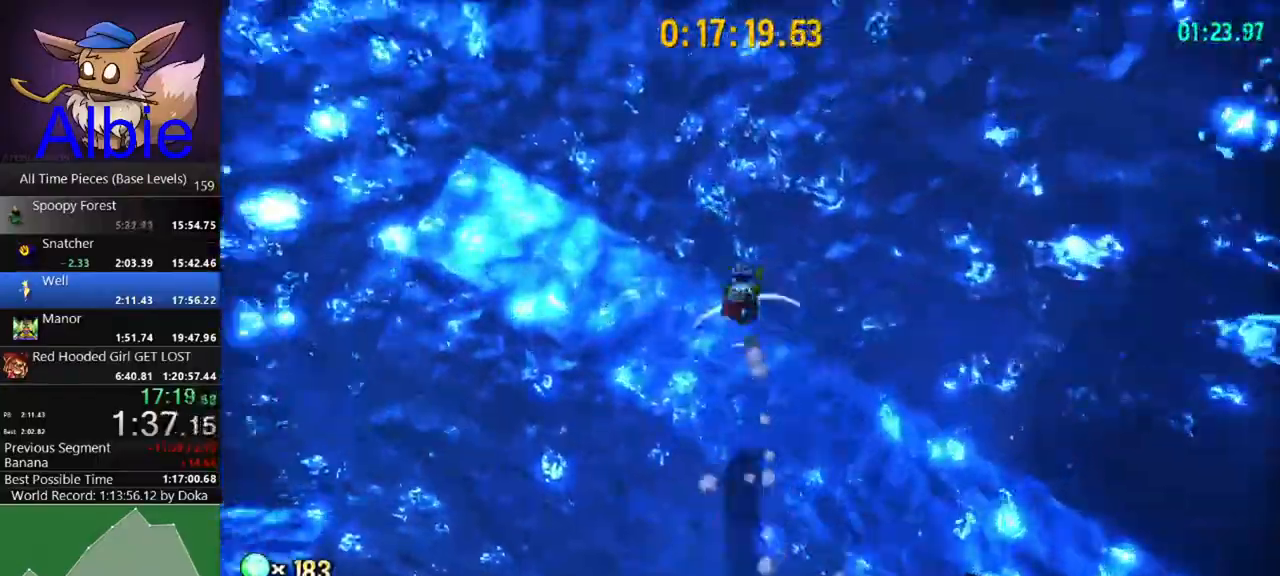
{"keys": ["a", "w"], "mouse": [], "events": []}
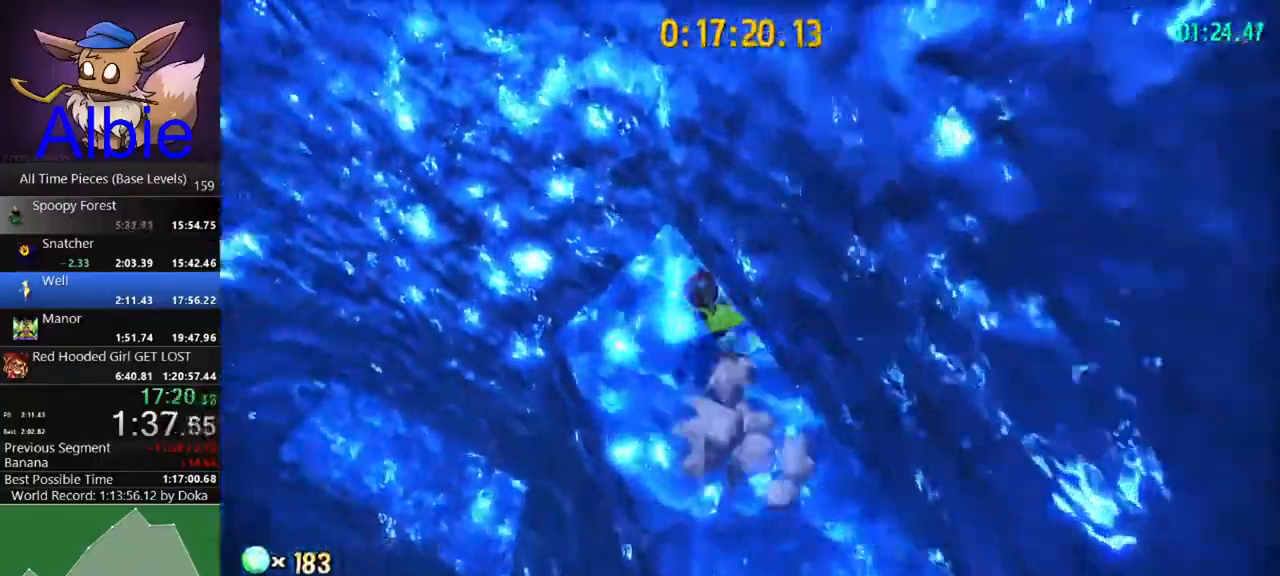
{"keys": ["space", "w"], "mouse": [], "mouse_move": "right", "events": [[233, "space", "down"], [467, "a", "up"]]}
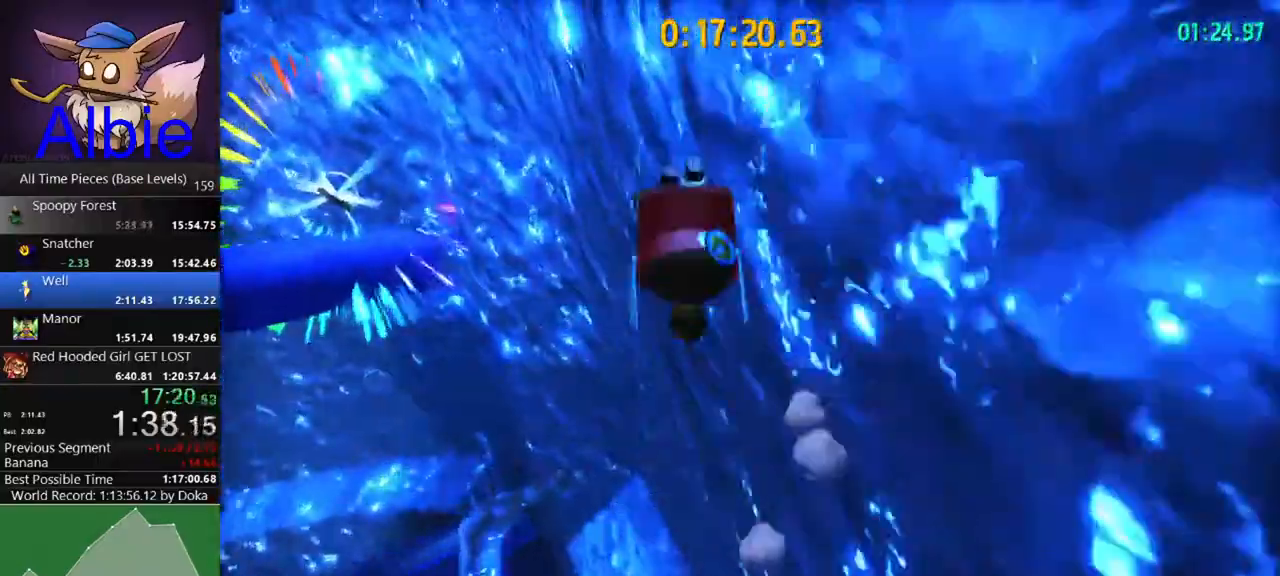
{"keys": ["a", "w"], "mouse": [], "mouse_move": "left", "events": [[133, "d", "down"], [467, "a", "down"], [467, "d", "up"], [467, "space", "up"]]}
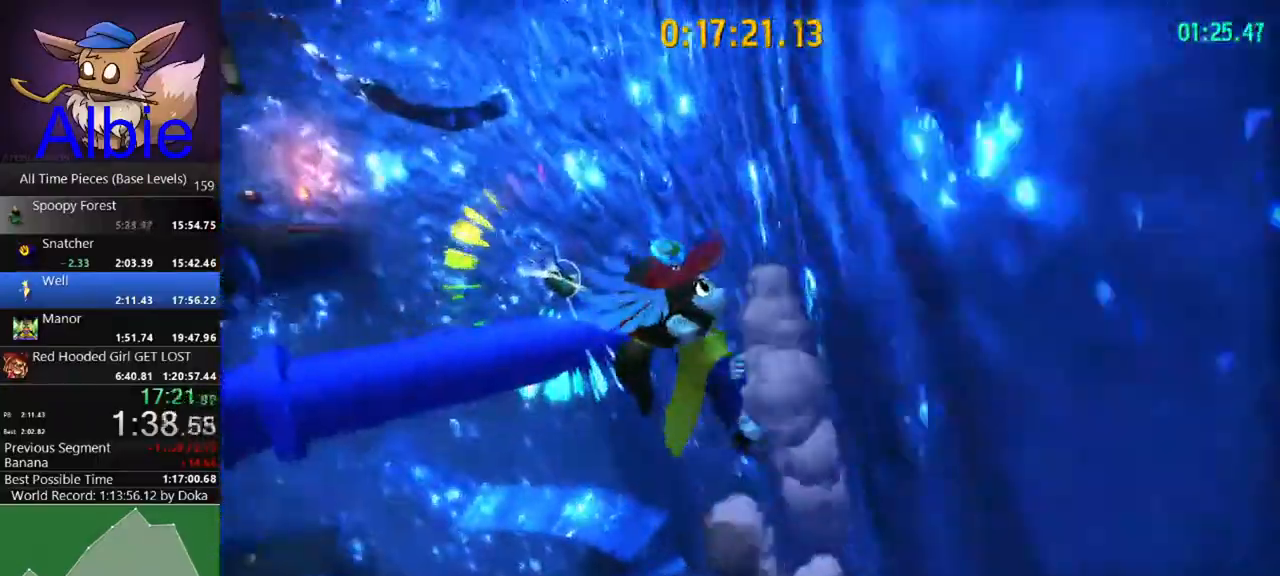
{"keys": ["a", "w"], "mouse": ["left"], "mouse_move": "still", "events": [[100, "space", "down"], [233, "mouse_left", "down"], [333, "space", "up"]]}
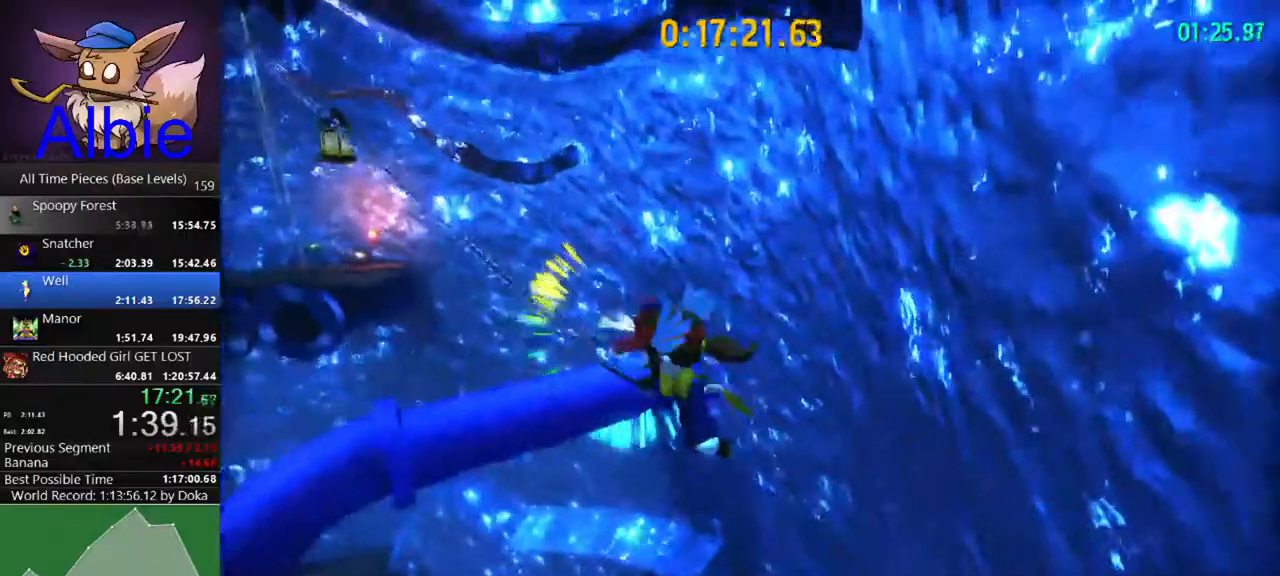
{"keys": ["a", "w"], "mouse": ["left"], "mouse_move": "still", "events": [[200, "a", "up"], [400, "a", "down"]]}
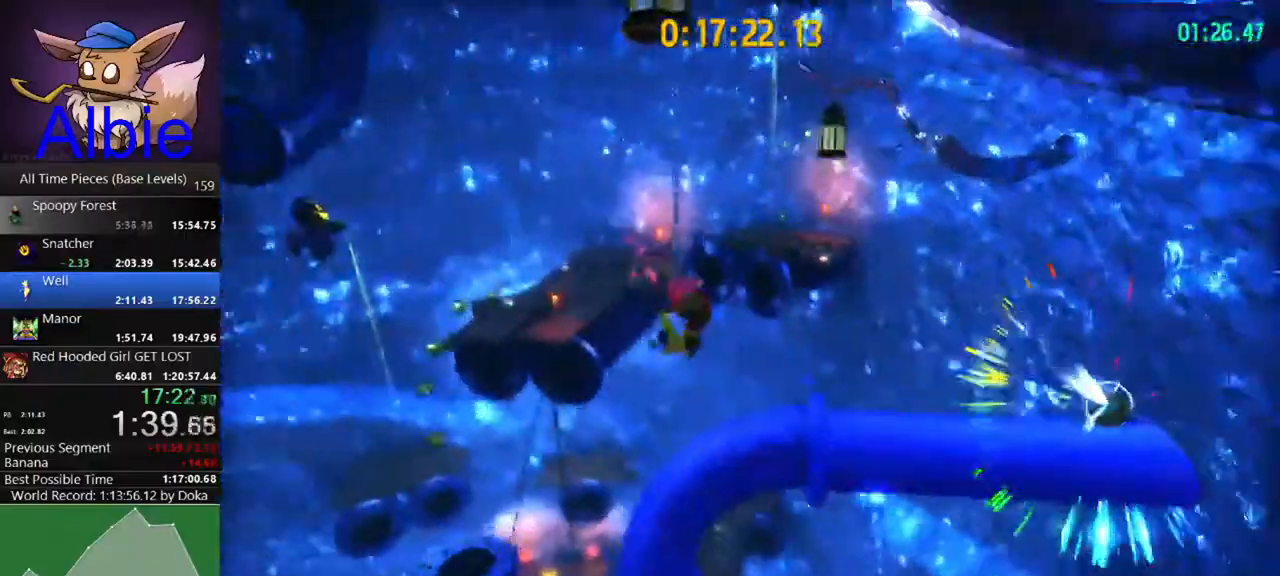
{"keys": ["w"], "mouse": [], "mouse_move": "still", "events": [[300, "a", "up"], [500, "mouse_left", "up"]]}